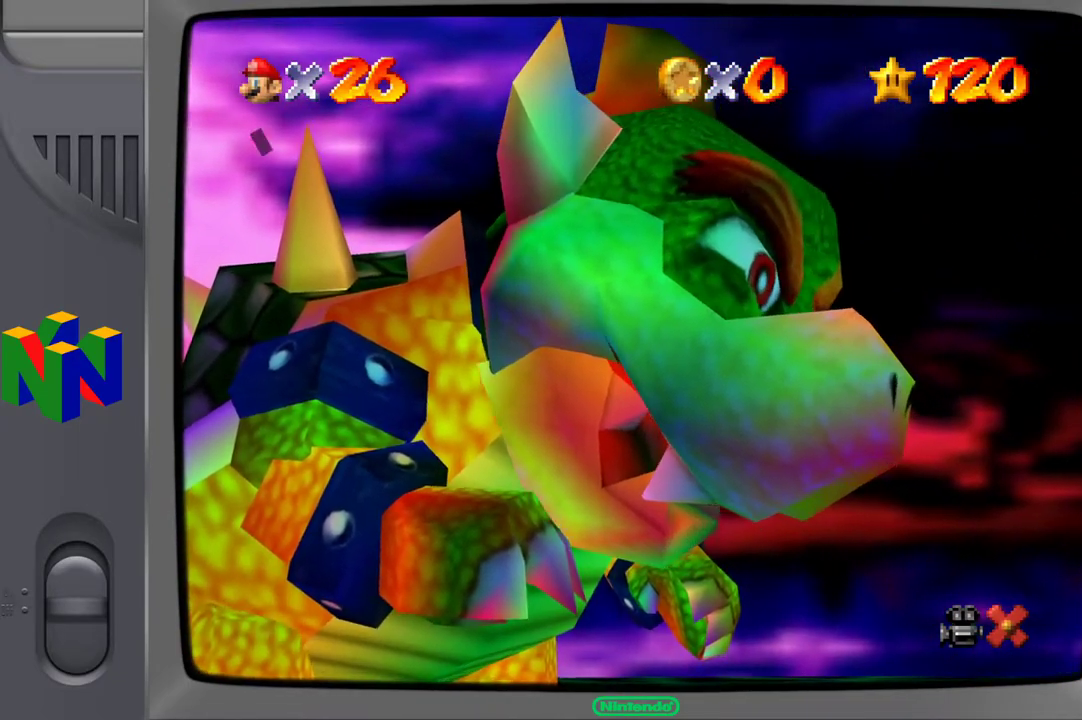
Gameplay with a controller (Xbox layout); each line is a JSON object with the inputs held at the frame after it. "events" lists button and stick changes between this image and that frame as [ms after this image, input, new state], when the widget could be followed in between. Not read: L3 R3.
{"buttons": ["A"], "left_stick": "center", "right_stick": "center", "events": [[317, "A", "down"], [383, "A", "up"], [467, "A", "down"]]}
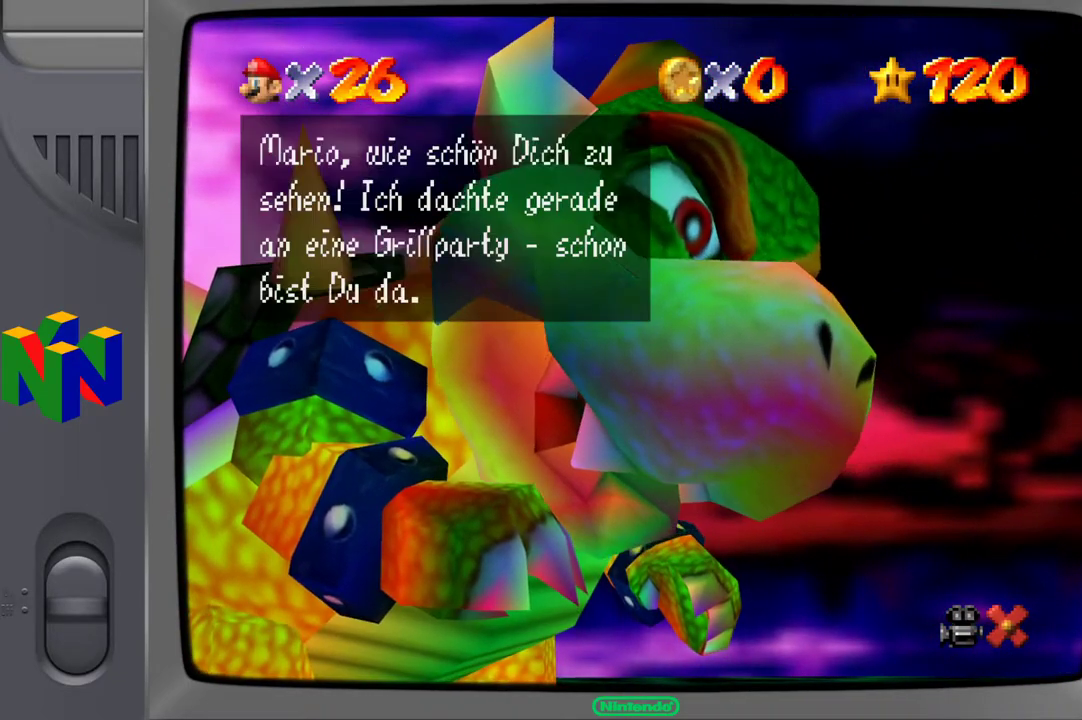
{"buttons": ["A"], "left_stick": "center", "right_stick": "center", "events": [[50, "A", "up"], [117, "A", "down"], [200, "A", "up"], [300, "A", "down"], [367, "A", "up"], [467, "A", "down"]]}
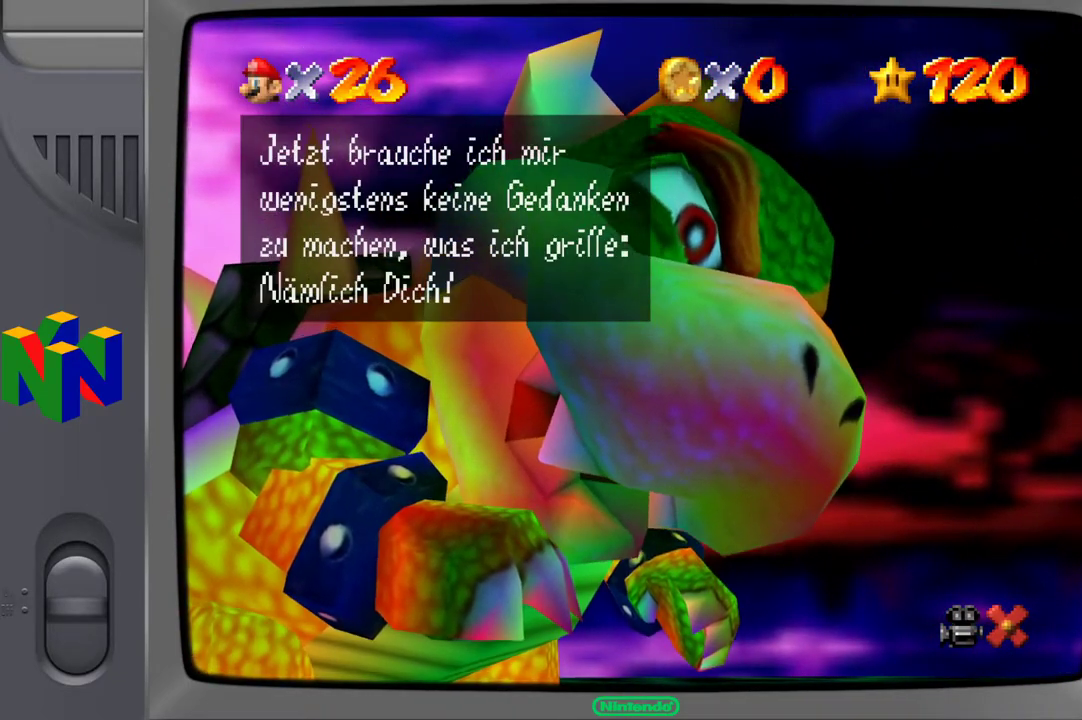
{"buttons": [], "left_stick": "center", "right_stick": "center", "events": [[17, "A", "up"], [100, "A", "down"], [167, "A", "up"], [250, "A", "down"], [350, "A", "up"], [417, "A", "down"], [467, "A", "up"]]}
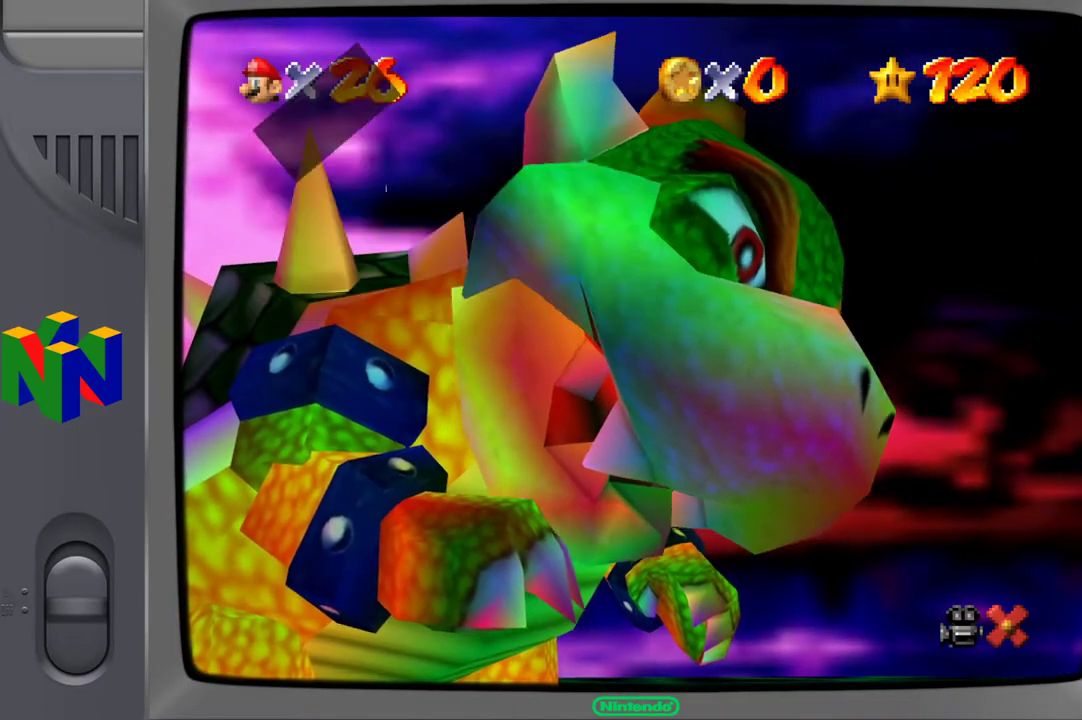
{"buttons": [], "left_stick": "center", "right_stick": "center", "events": [[100, "A", "down"], [150, "A", "up"], [233, "A", "down"], [267, "A", "up"], [350, "A", "down"], [450, "A", "up"]]}
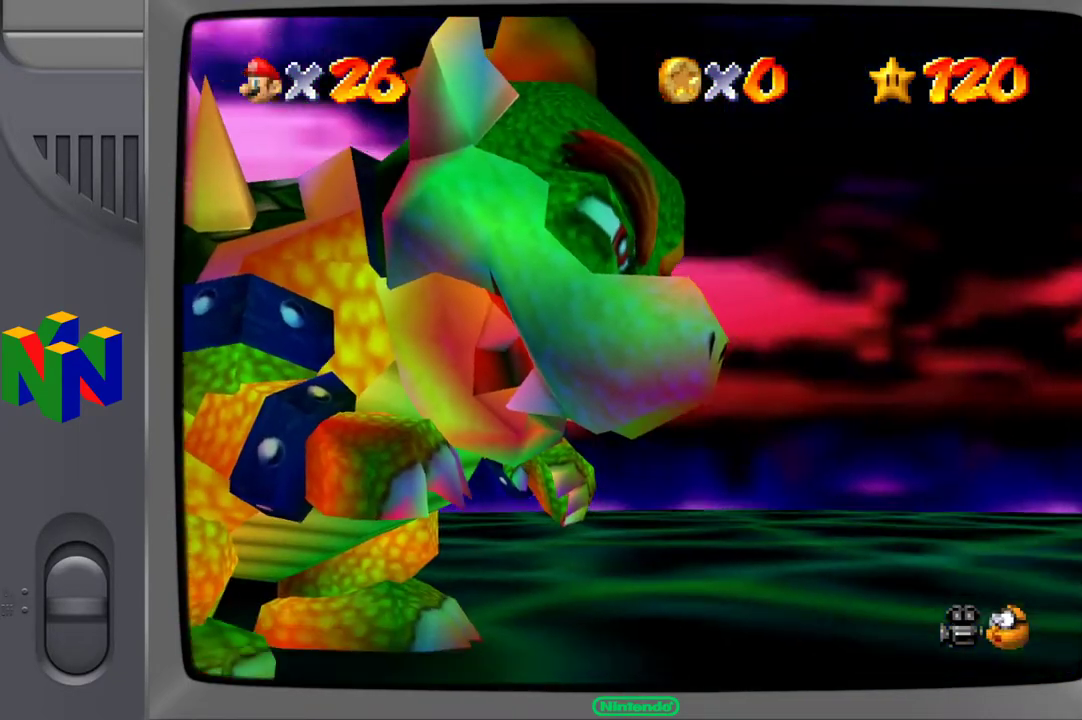
{"buttons": [], "left_stick": "center", "right_stick": "center", "events": []}
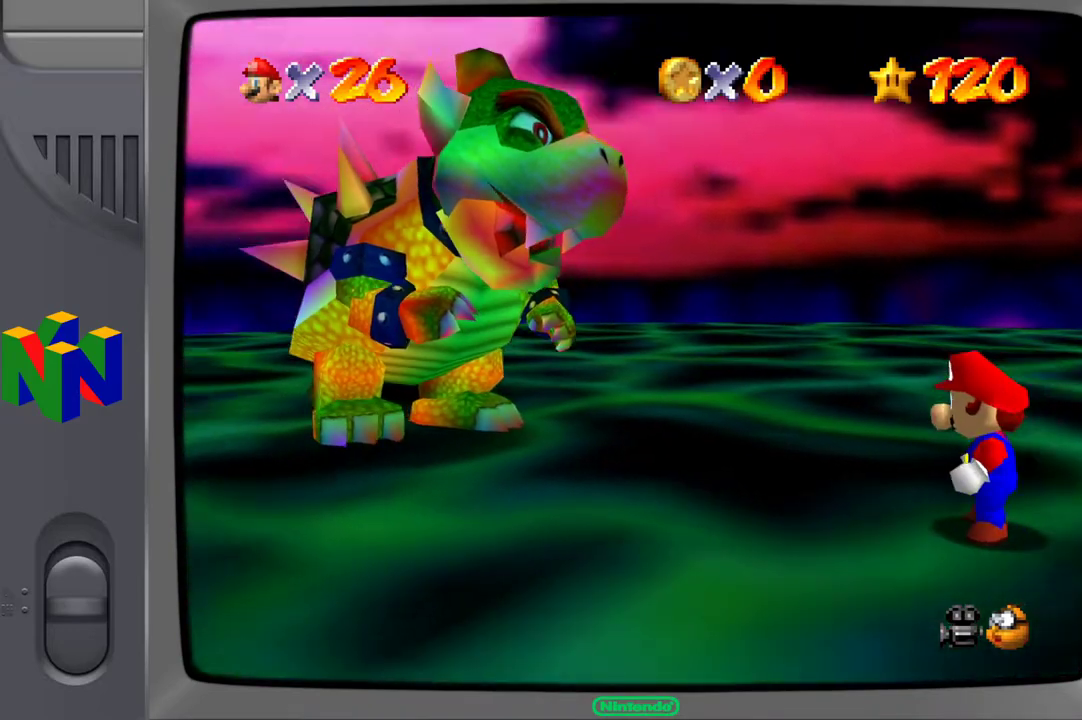
{"buttons": [], "left_stick": "down-left", "right_stick": "center", "events": [[200, "left_stick", "down-left"]]}
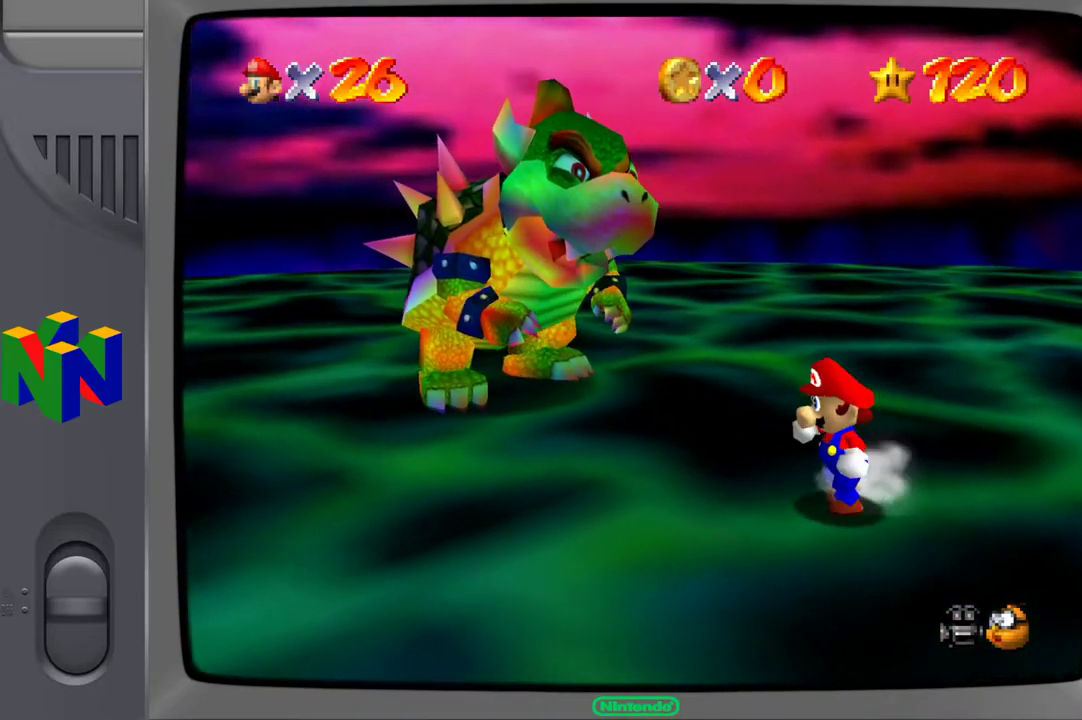
{"buttons": [], "left_stick": "down-left", "right_stick": "center", "events": []}
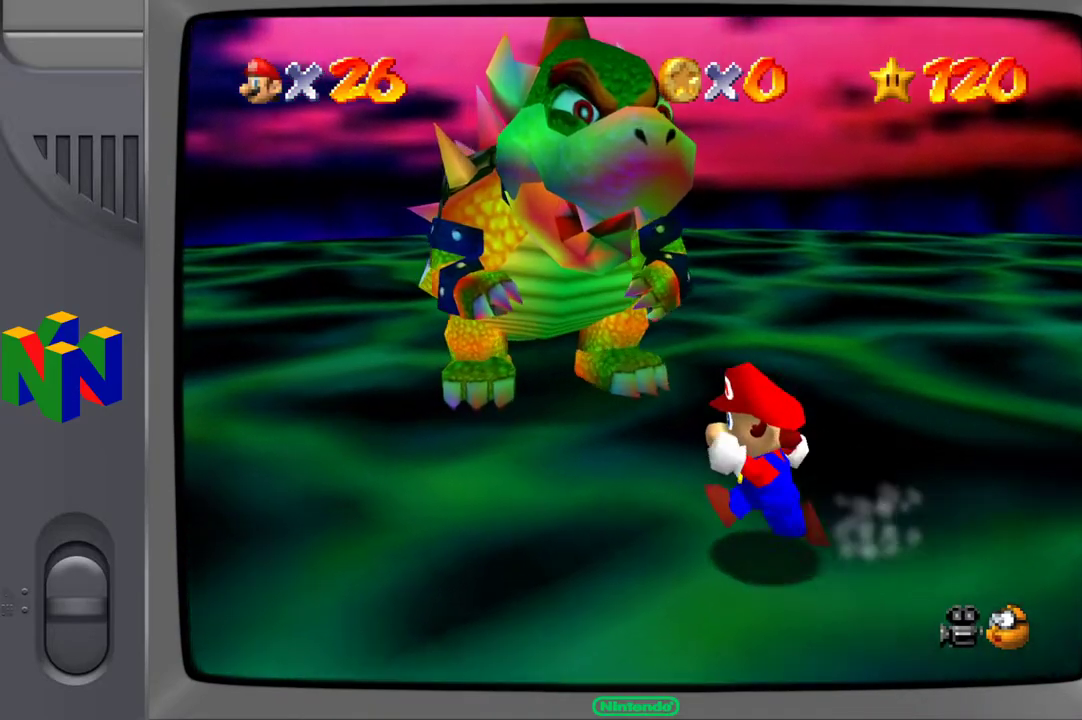
{"buttons": [], "left_stick": "left", "right_stick": "center", "events": [[133, "left_stick", "left"]]}
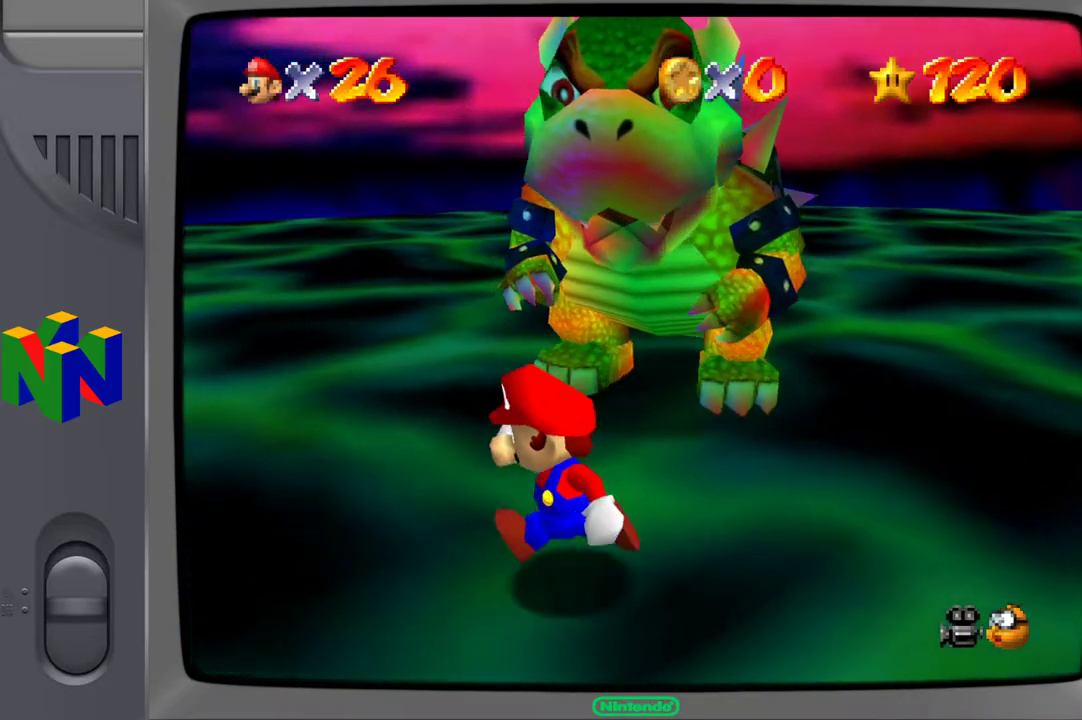
{"buttons": [], "left_stick": "up-left", "right_stick": "center", "events": [[17, "left_stick", "up-left"], [167, "right_stick", "down"], [317, "right_stick", "center"]]}
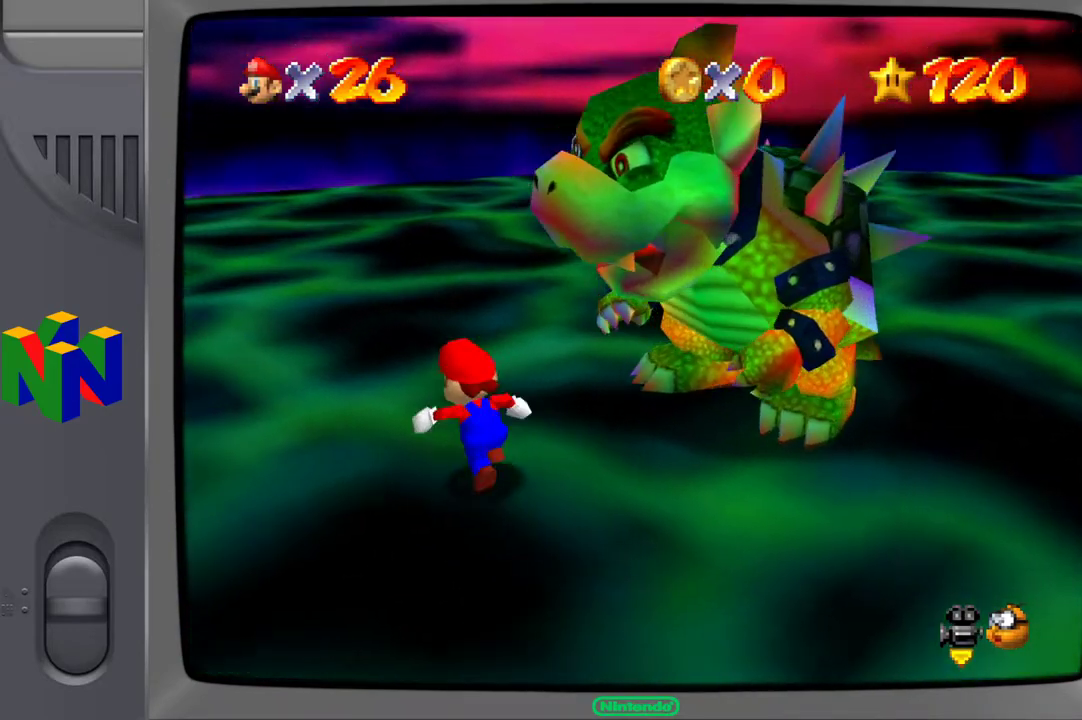
{"buttons": [], "left_stick": "up", "right_stick": "center", "events": [[17, "right_stick", "down"], [200, "right_stick", "center"], [350, "right_stick", "down"], [400, "left_stick", "up"], [500, "right_stick", "center"]]}
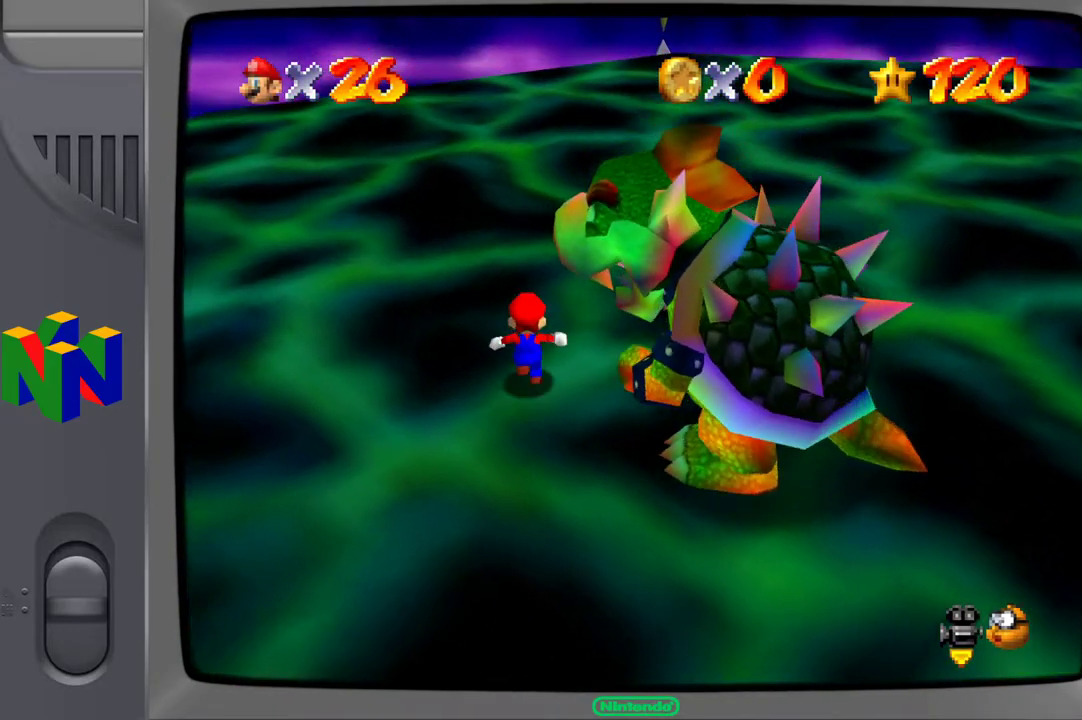
{"buttons": [], "left_stick": "up-right", "right_stick": "center", "events": [[100, "left_stick", "up-right"]]}
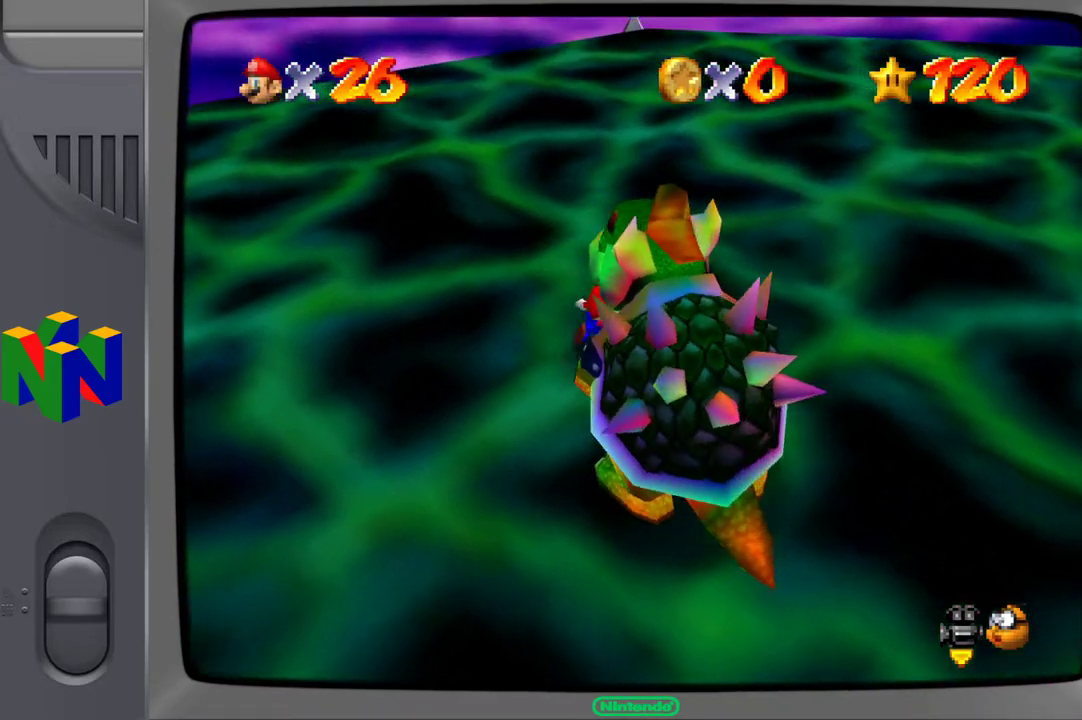
{"buttons": [], "left_stick": "right", "right_stick": "center", "events": [[417, "left_stick", "right"]]}
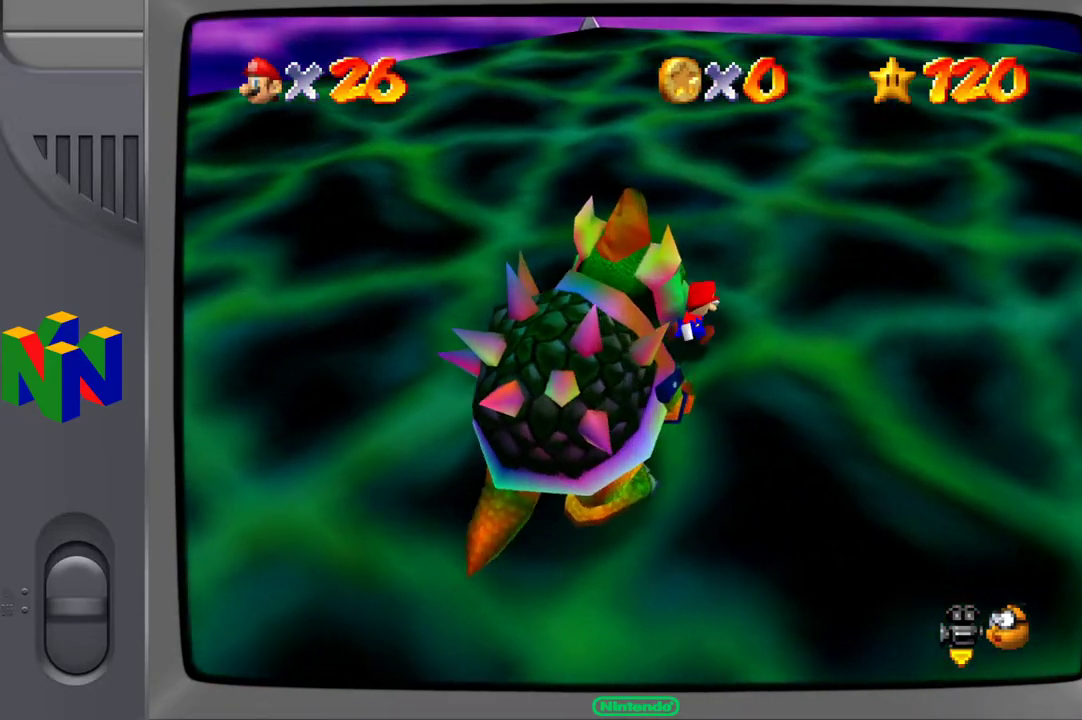
{"buttons": [], "left_stick": "down", "right_stick": "center", "events": [[67, "left_stick", "down-right"], [200, "left_stick", "down"]]}
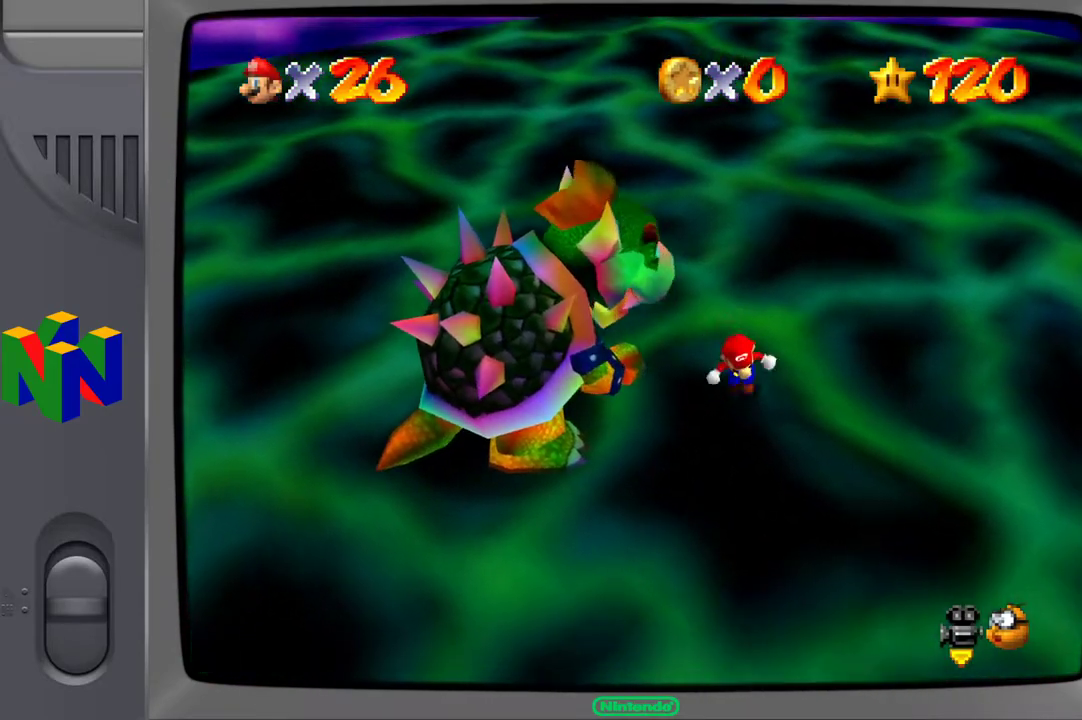
{"buttons": [], "left_stick": "down-left", "right_stick": "center", "events": [[100, "left_stick", "down-left"]]}
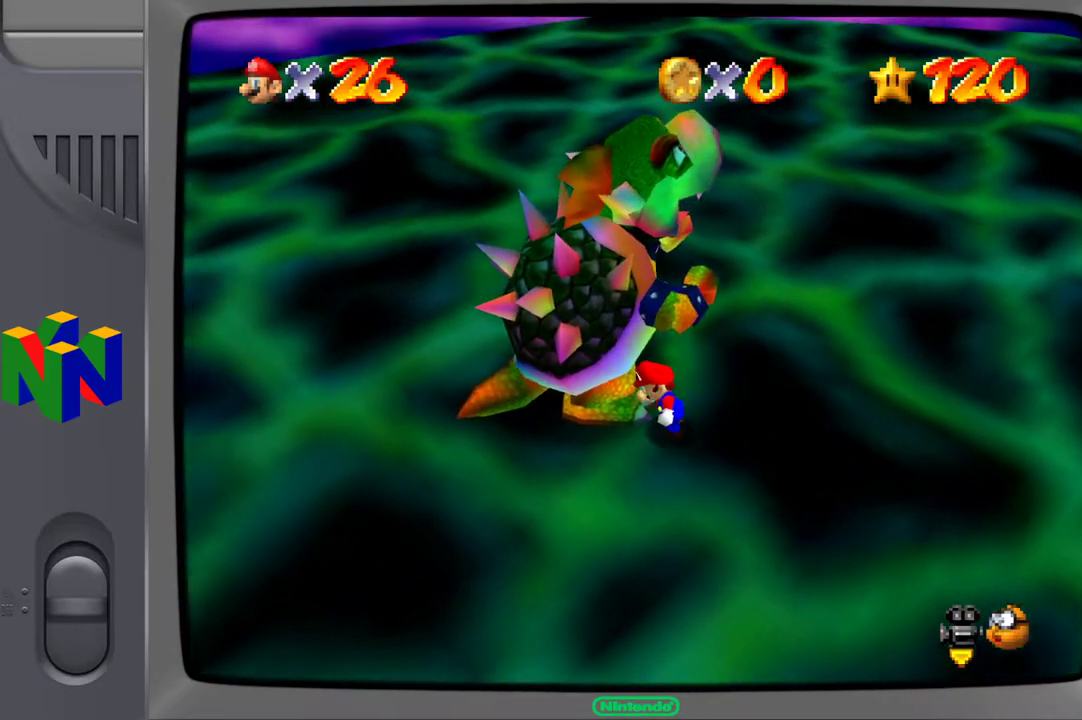
{"buttons": [], "left_stick": "center", "right_stick": "center", "events": [[217, "left_stick", "up-left"], [317, "X", "down"], [400, "left_stick", "center"], [417, "X", "up"]]}
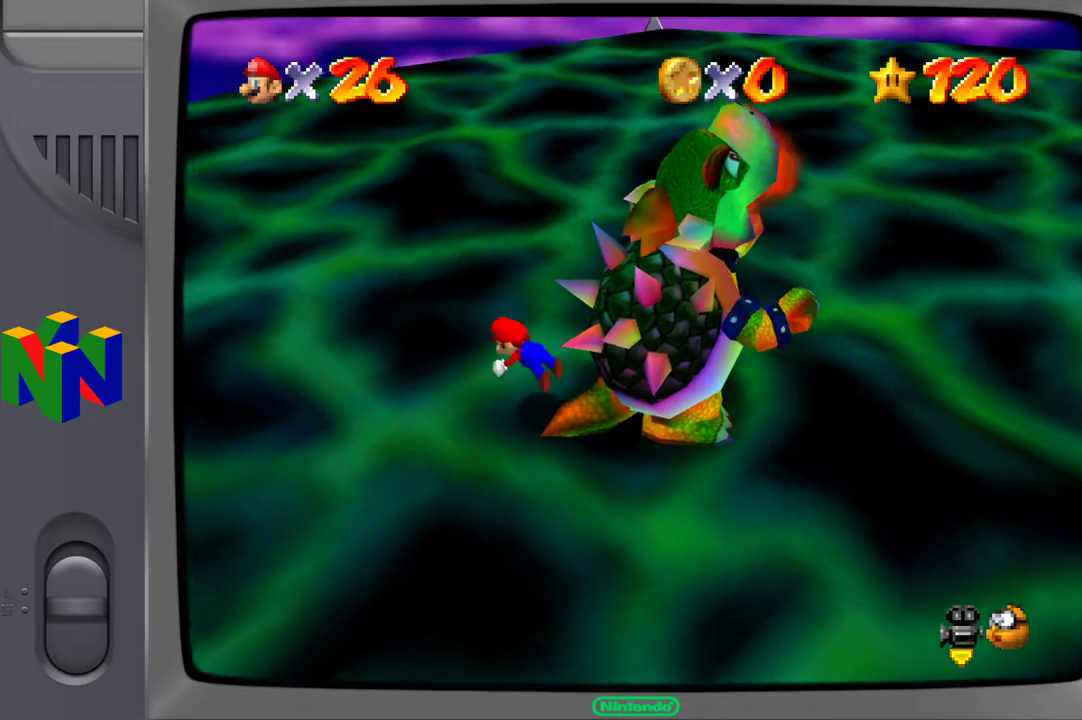
{"buttons": ["A"], "left_stick": "down-right", "right_stick": "center", "events": [[317, "left_stick", "down-right"], [450, "A", "down"]]}
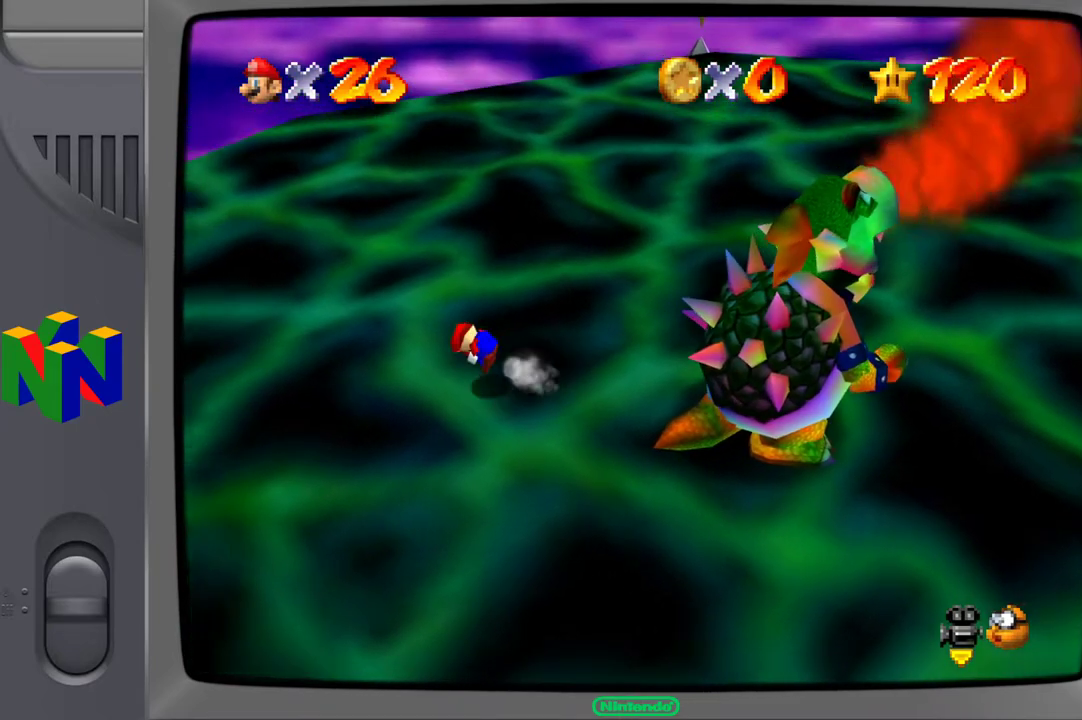
{"buttons": [], "left_stick": "down-right", "right_stick": "center", "events": [[50, "A", "up"]]}
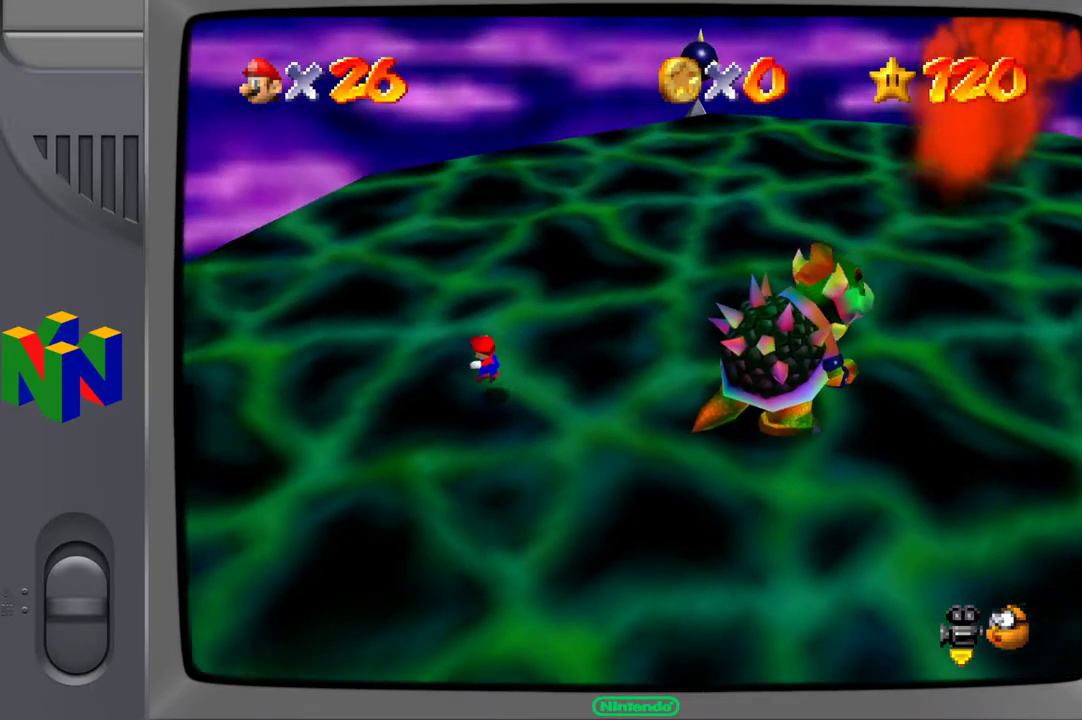
{"buttons": [], "left_stick": "down-right", "right_stick": "center", "events": []}
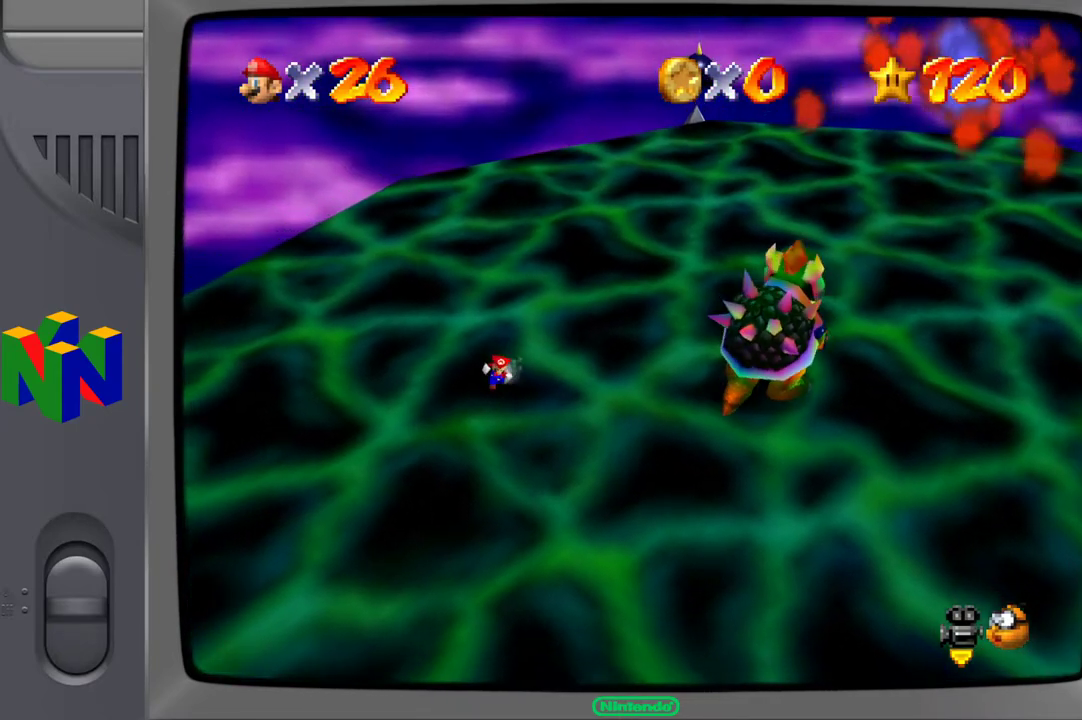
{"buttons": [], "left_stick": "down-right", "right_stick": "center", "events": []}
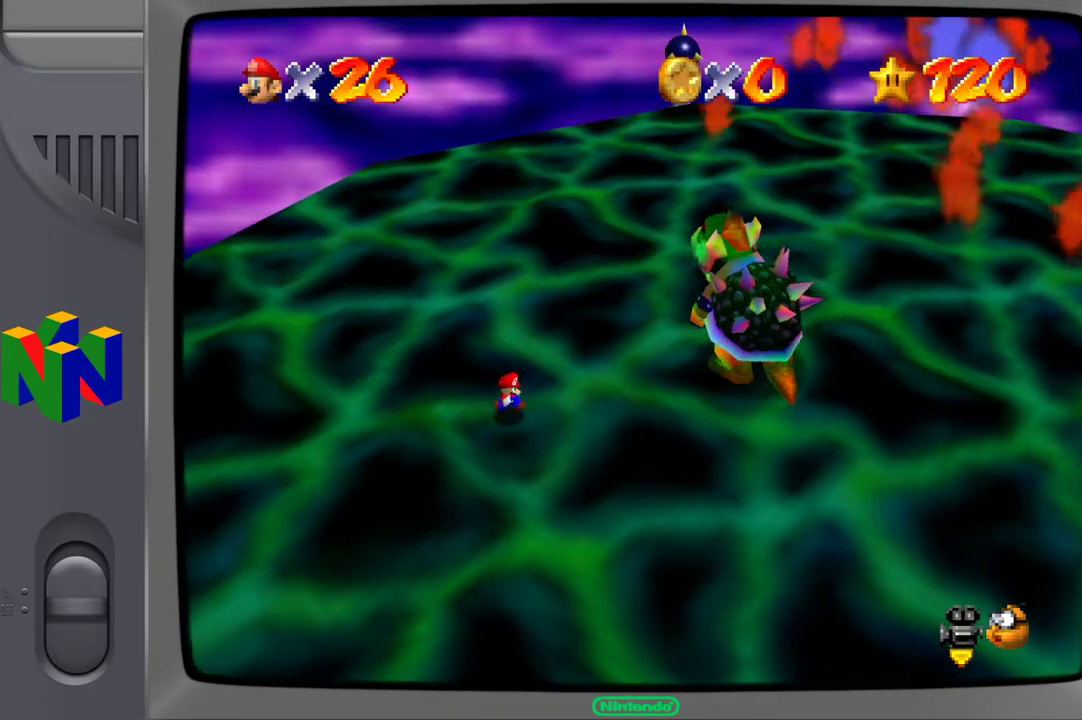
{"buttons": [], "left_stick": "right", "right_stick": "center", "events": [[317, "left_stick", "right"]]}
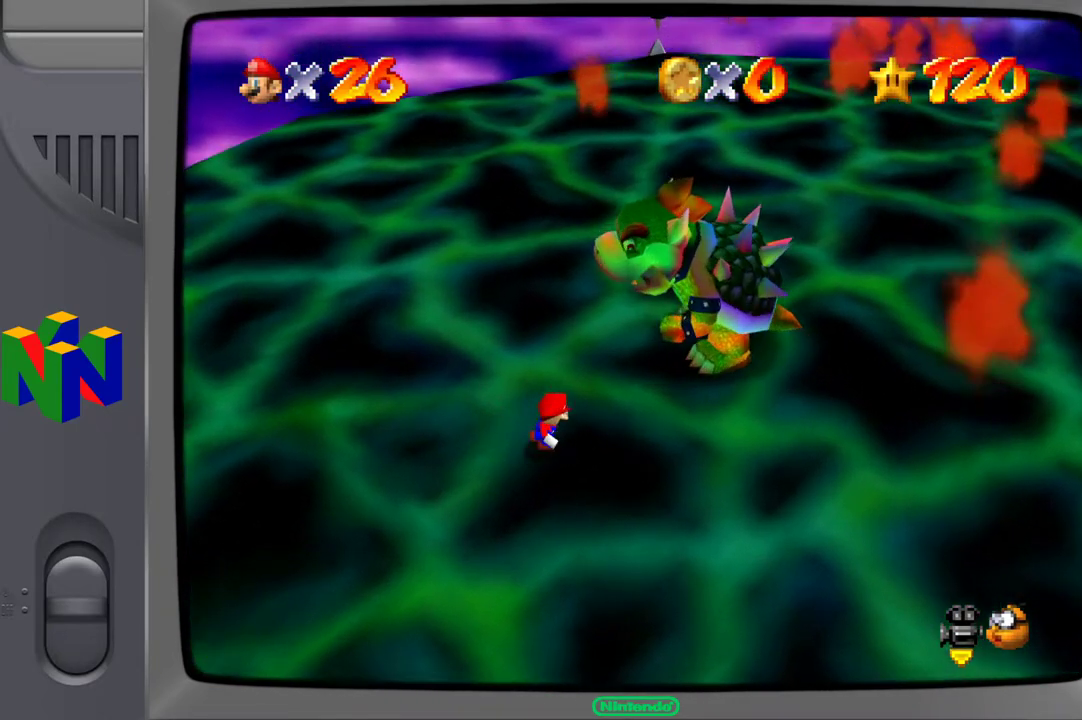
{"buttons": [], "left_stick": "right", "right_stick": "center", "events": []}
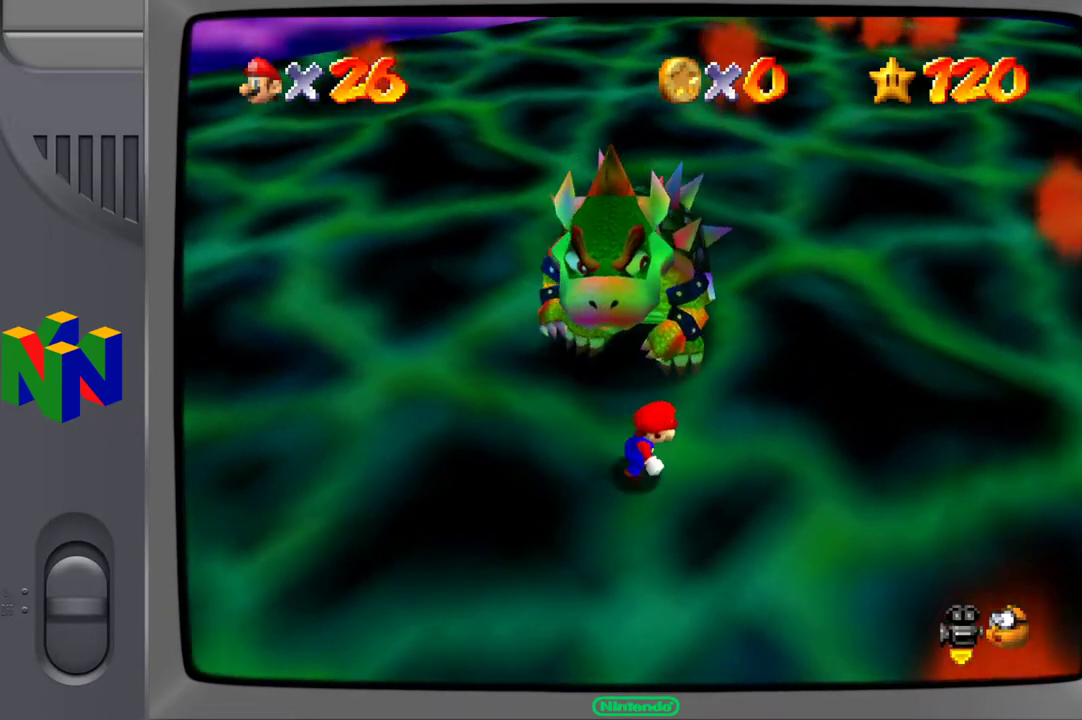
{"buttons": [], "left_stick": "up-right", "right_stick": "center", "events": [[100, "left_stick", "up-right"]]}
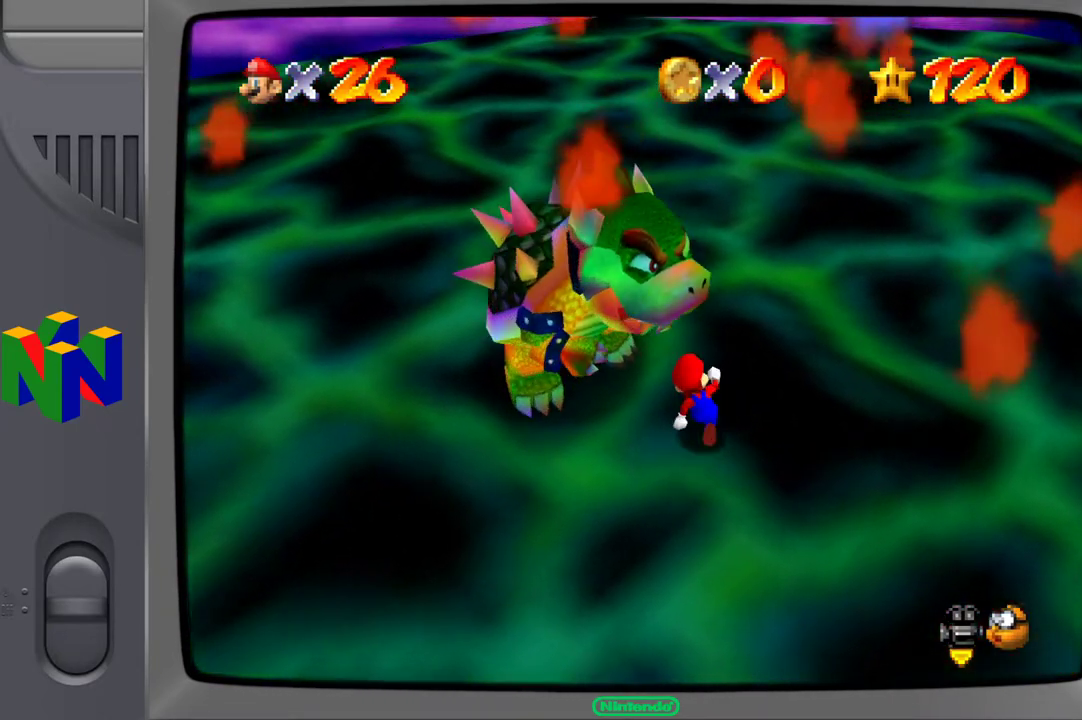
{"buttons": [], "left_stick": "up-left", "right_stick": "center", "events": [[50, "left_stick", "up"], [483, "left_stick", "up-left"]]}
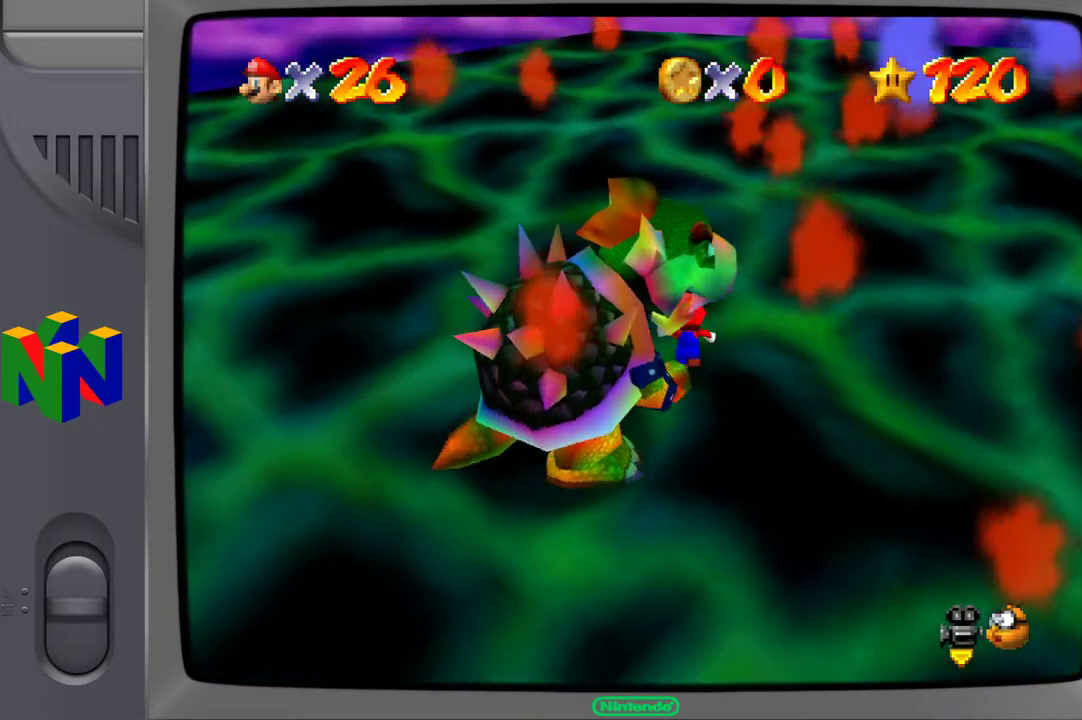
{"buttons": [], "left_stick": "down-left", "right_stick": "center", "events": [[100, "left_stick", "left"], [417, "left_stick", "down-left"]]}
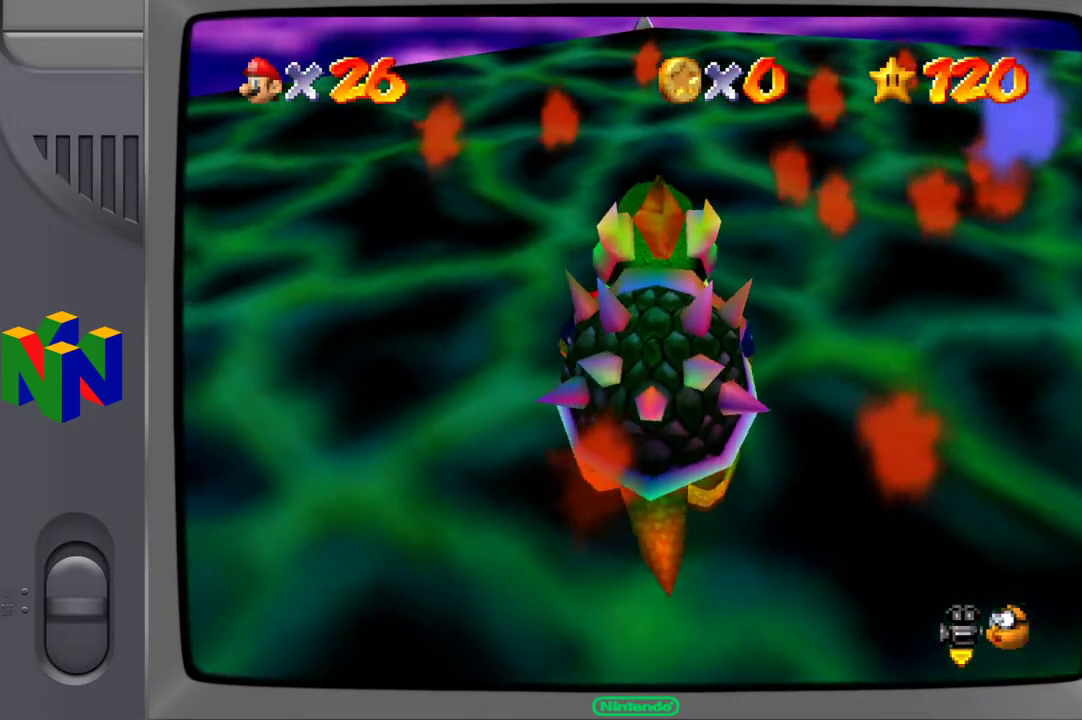
{"buttons": [], "left_stick": "down-left", "right_stick": "center", "events": []}
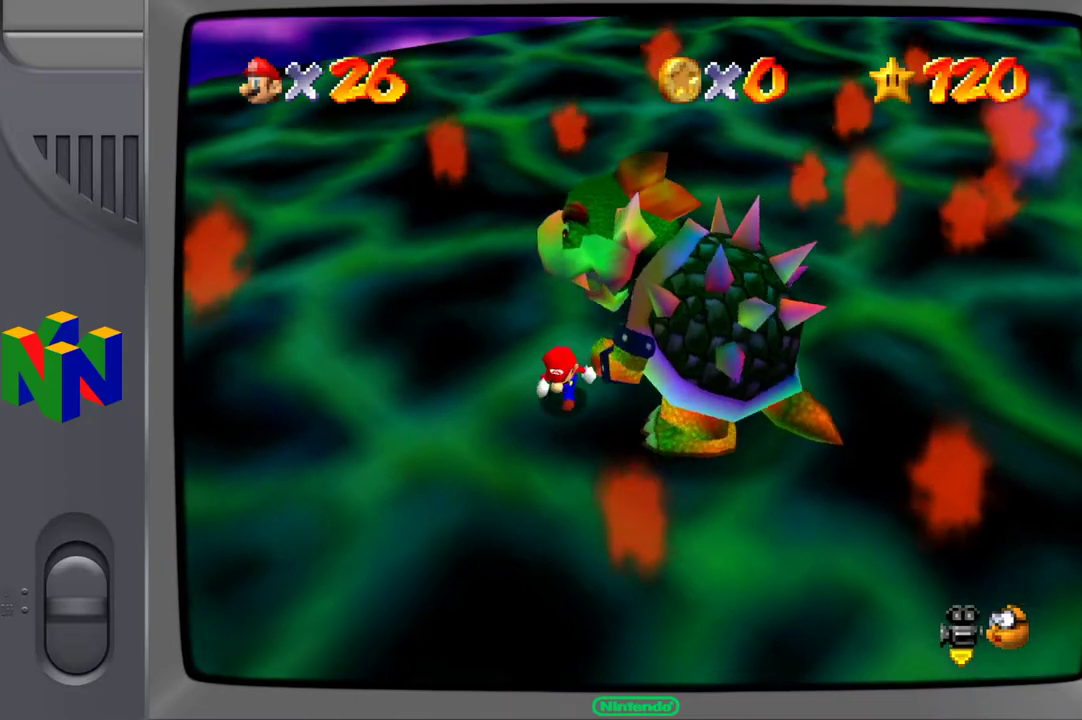
{"buttons": [], "left_stick": "down-left", "right_stick": "center", "events": []}
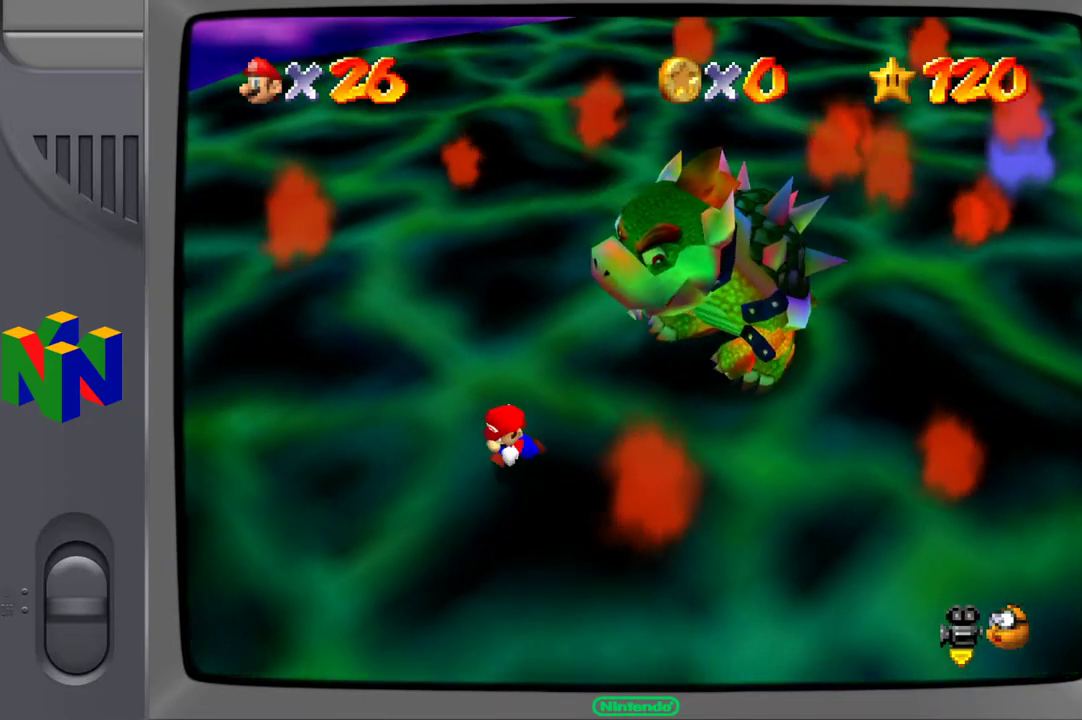
{"buttons": [], "left_stick": "down", "right_stick": "center", "events": [[150, "left_stick", "down"]]}
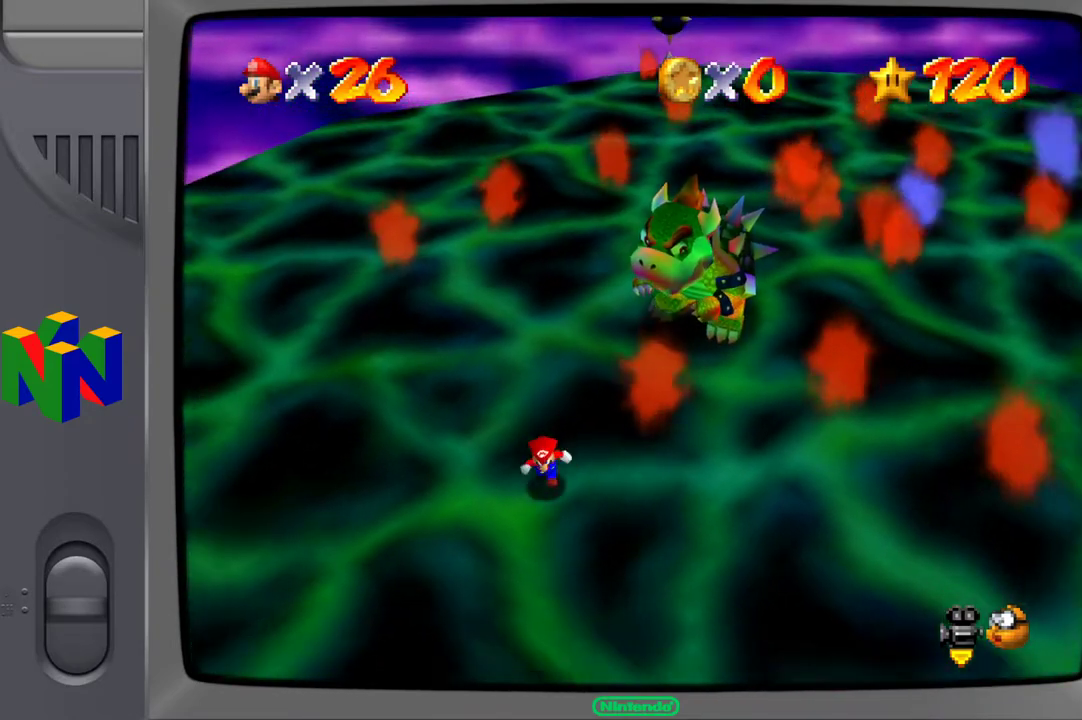
{"buttons": [], "left_stick": "down-right", "right_stick": "center", "events": [[33, "left_stick", "down-right"]]}
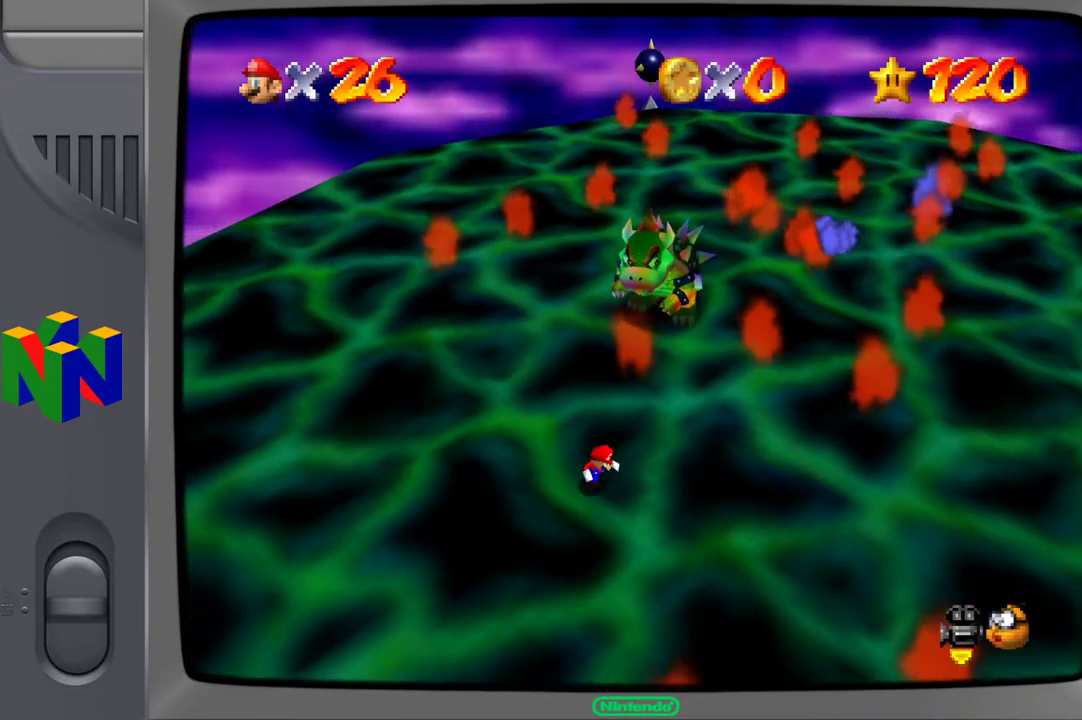
{"buttons": [], "left_stick": "right", "right_stick": "center", "events": [[417, "left_stick", "right"]]}
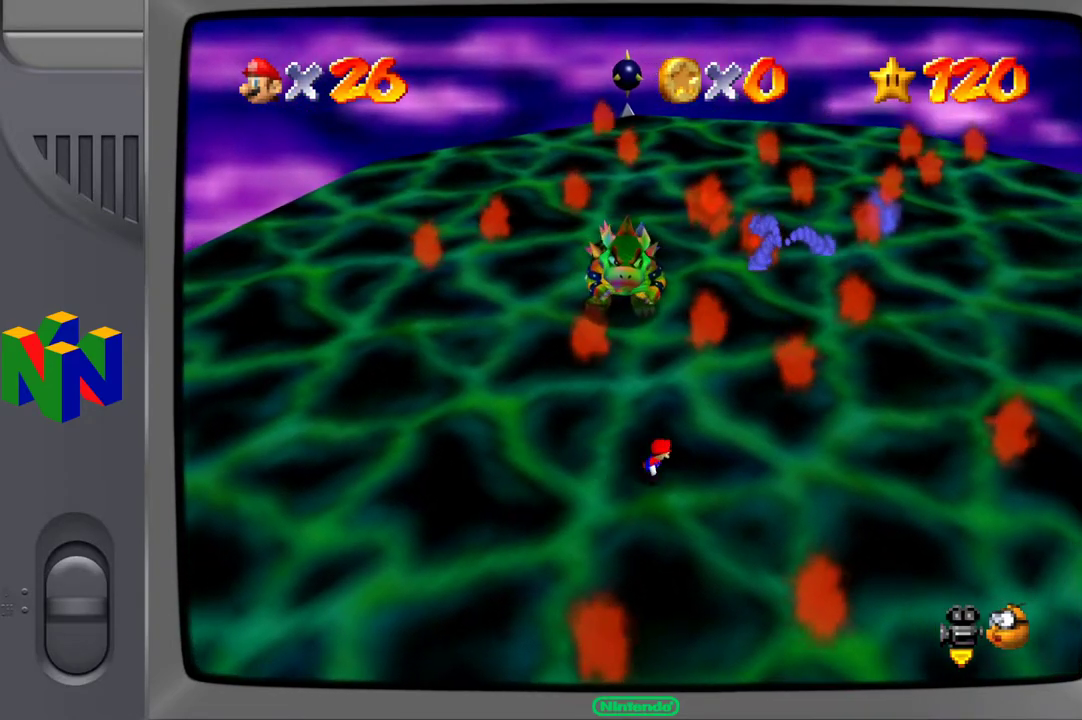
{"buttons": [], "left_stick": "right", "right_stick": "center", "events": []}
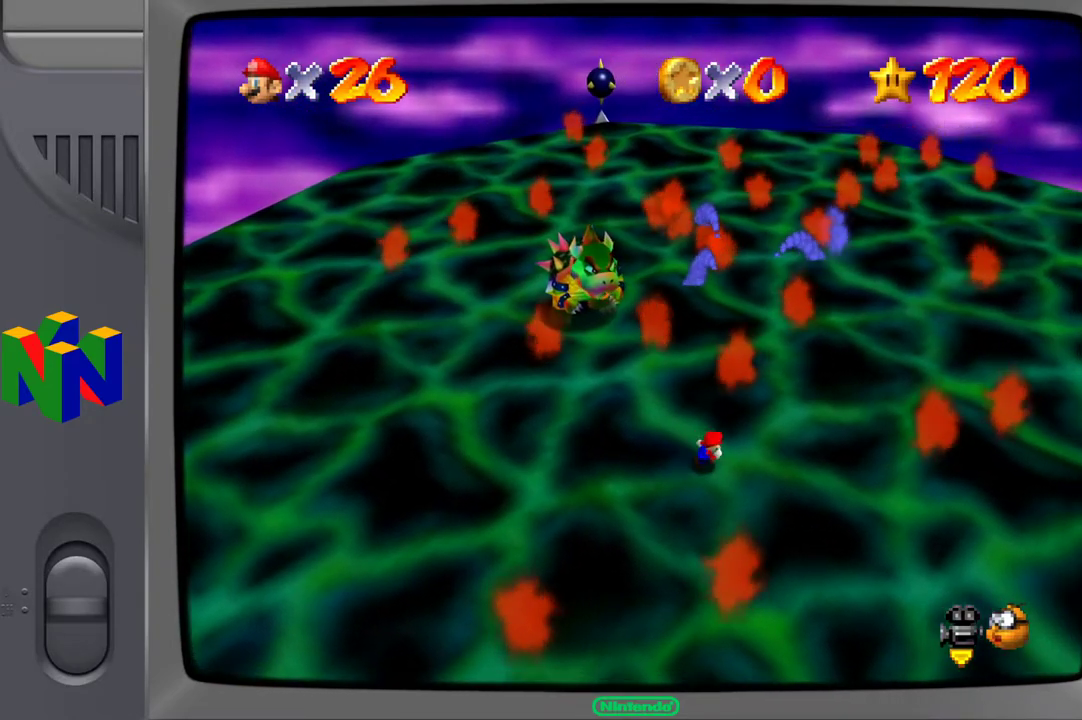
{"buttons": [], "left_stick": "down-left", "right_stick": "center", "events": [[250, "left_stick", "down-right"], [350, "left_stick", "down"], [450, "left_stick", "down-left"]]}